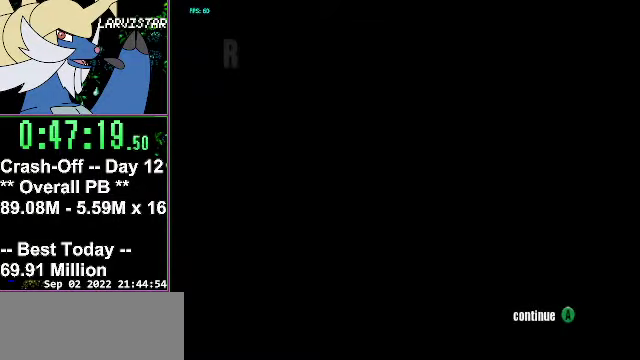
Gameplay with a controller (Nintendo layout); each line is a JSON object with the inputs held at the frame after it. "events" lists button and stick changes between this image and that frame as [ms after this image, input, new state], when the widget could be followed in between. Not read: L3 R3.
{"buttons": ["A"], "events": [[434, "A", "down"]]}
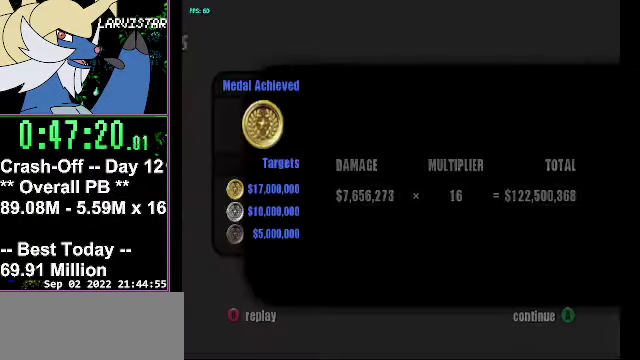
{"buttons": [], "events": [[34, "A", "up"]]}
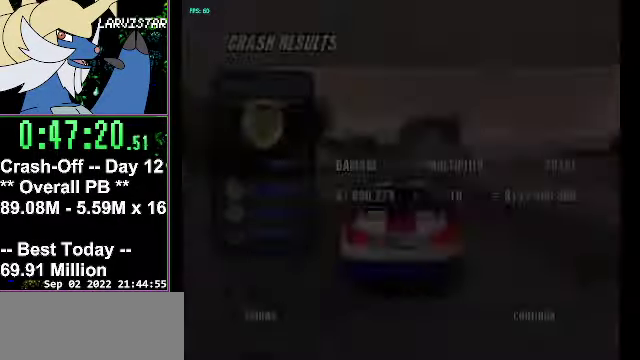
{"buttons": [], "events": []}
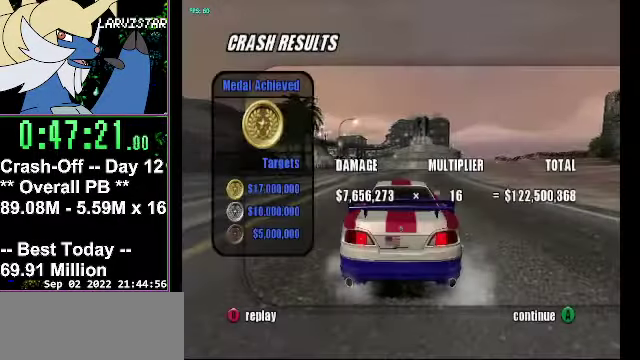
{"buttons": ["A"], "events": [[134, "A", "down"], [200, "A", "up"], [434, "A", "down"]]}
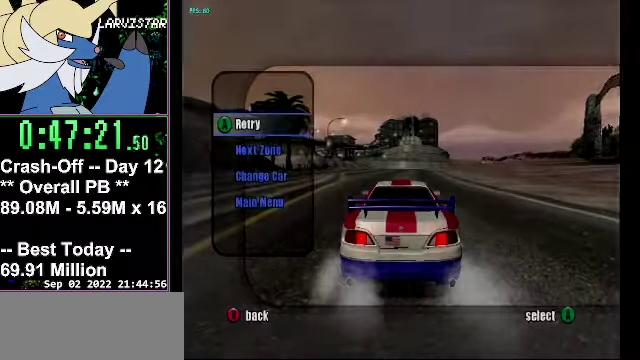
{"buttons": [], "events": [[34, "A", "up"], [167, "A", "down"], [234, "A", "up"]]}